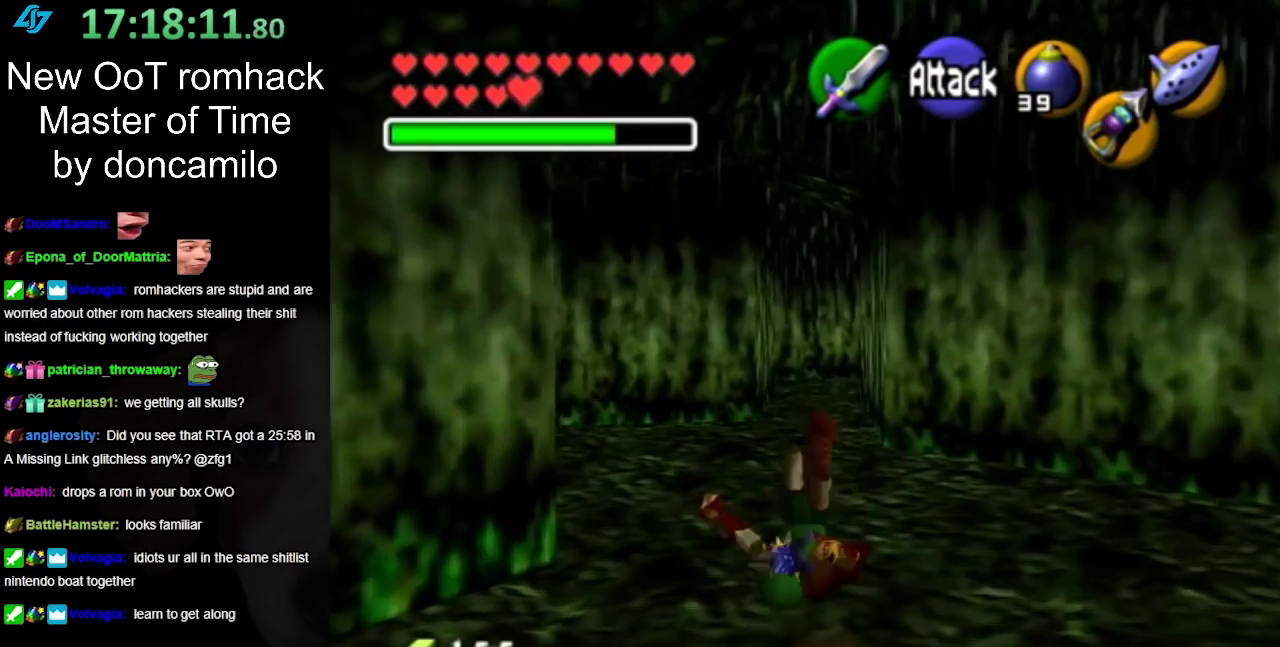
Gameplay with a controller (Nintendo layout); each line is a JSON object with the inputs held at the frame after it. "events" lists button and stick changes between this image and that frame as [ms after this image, input, new state], when the widget could be followed in between. Not read: L2 L3 R3.
{"buttons": ["A"], "left_stick": "up", "right_stick": "center", "events": [[50, "L1", "up"], [467, "A", "down"]]}
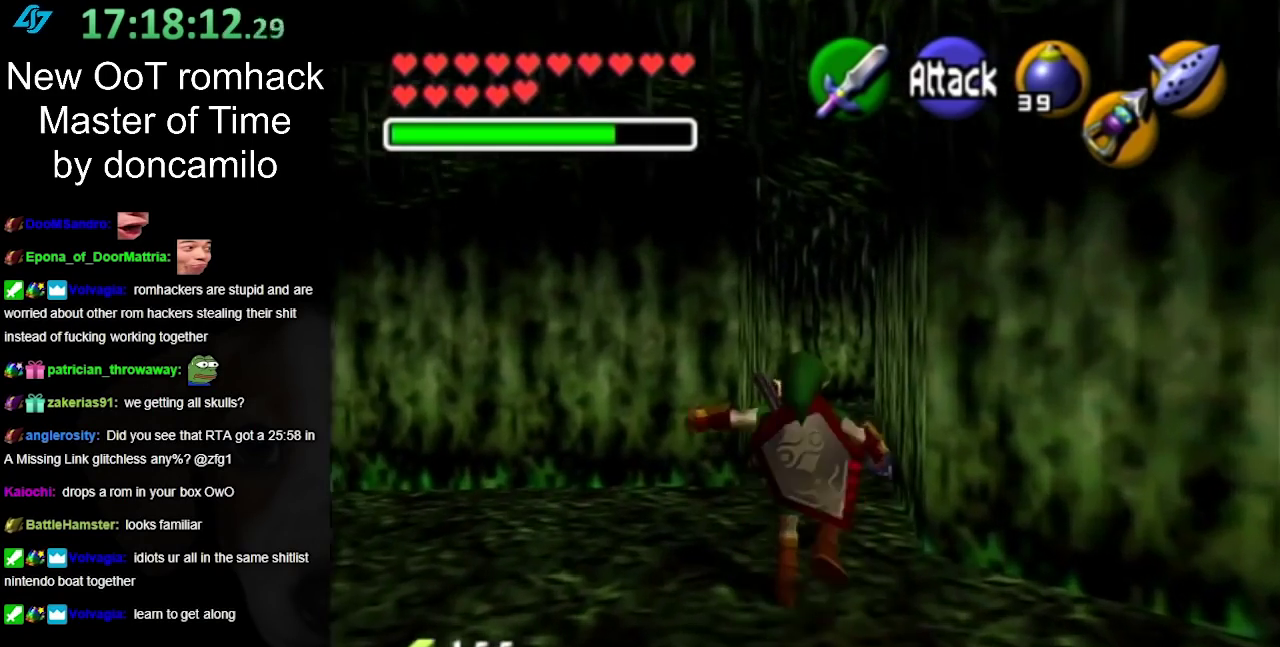
{"buttons": [], "left_stick": "up", "right_stick": "center", "events": [[100, "A", "up"]]}
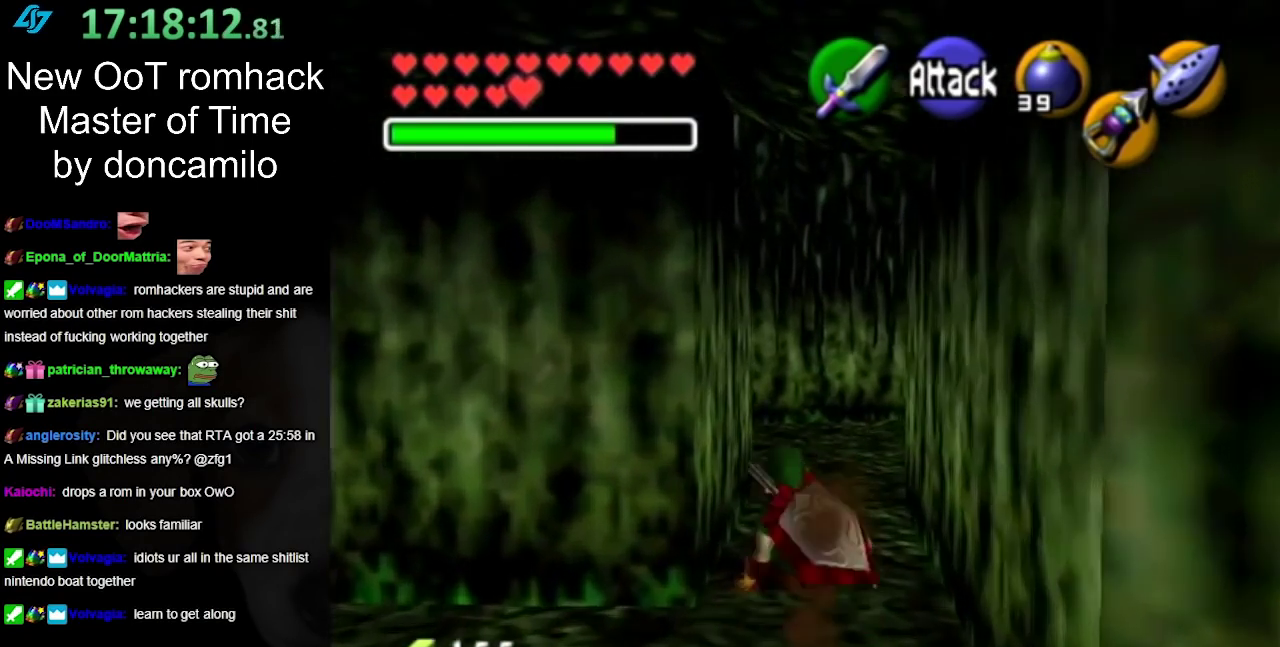
{"buttons": [], "left_stick": "up", "right_stick": "center", "events": [[233, "A", "down"], [383, "A", "up"]]}
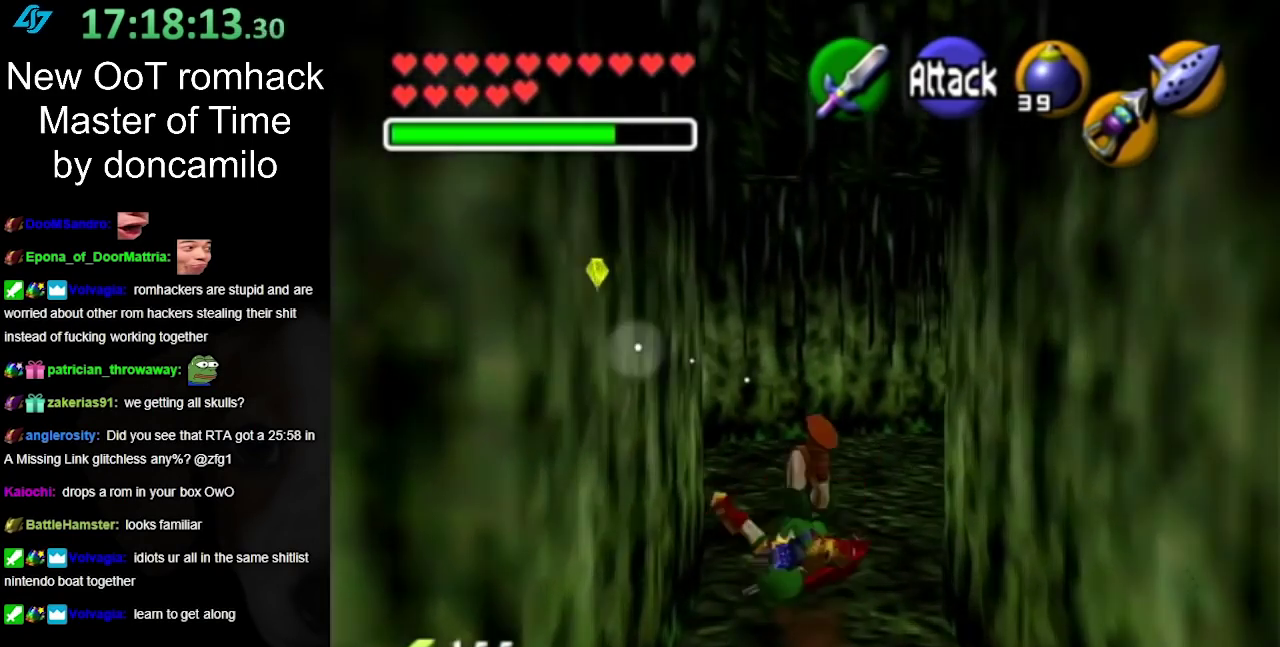
{"buttons": [], "left_stick": "up-left", "right_stick": "center", "events": [[283, "left_stick", "up-right"], [367, "left_stick", "up"], [433, "left_stick", "up-left"]]}
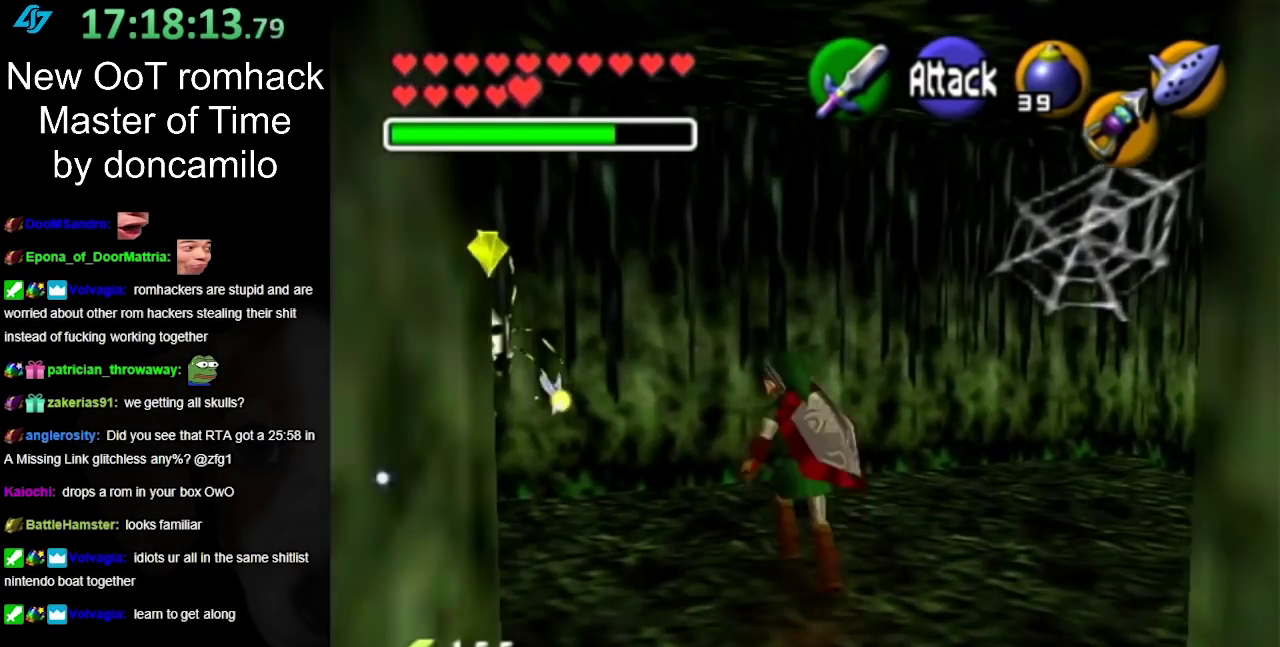
{"buttons": [], "left_stick": "center", "right_stick": "center", "events": [[67, "L1", "down"], [67, "left_stick", "left"], [117, "left_stick", "center"], [167, "Z", "down"], [217, "Z", "up"], [317, "L1", "up"]]}
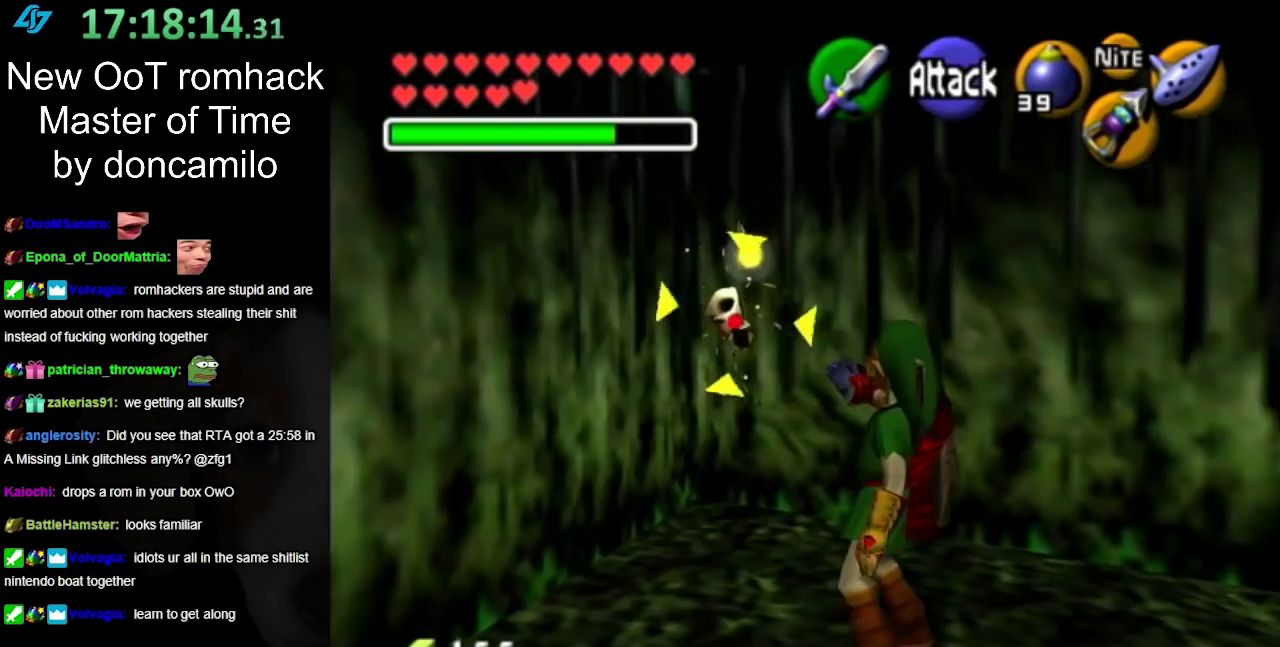
{"buttons": [], "left_stick": "center", "right_stick": "center", "events": [[67, "Z", "down"], [133, "Z", "up"]]}
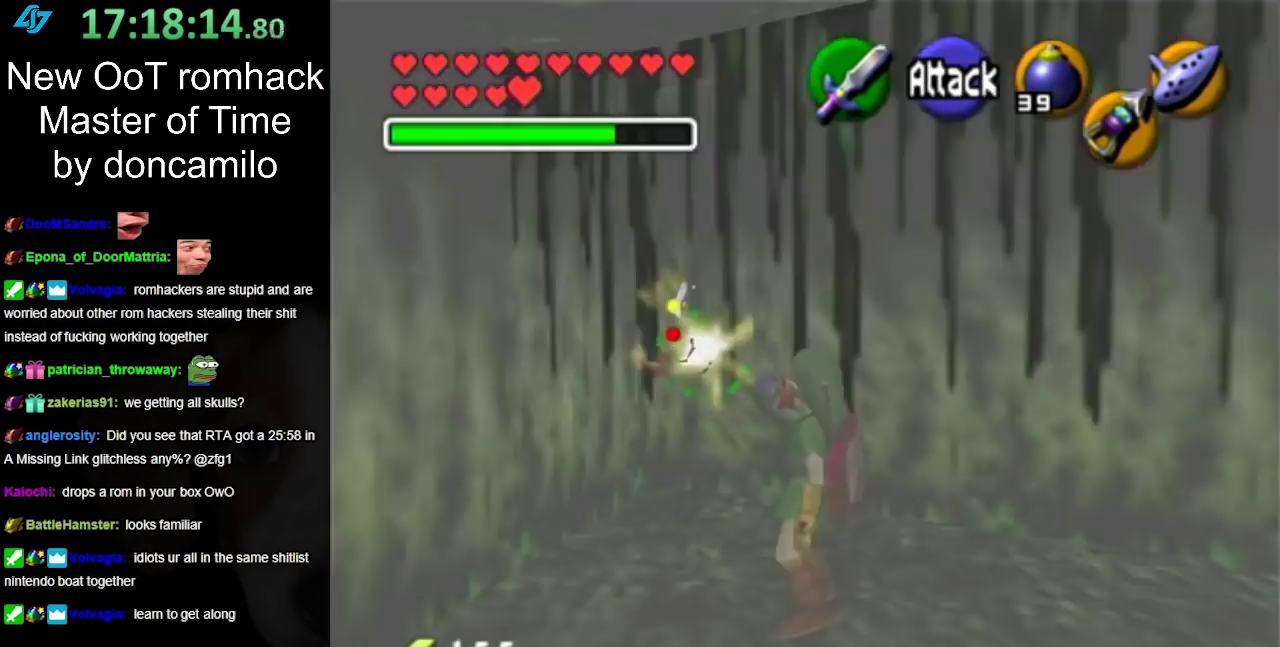
{"buttons": ["L1"], "left_stick": "center", "right_stick": "center", "events": [[133, "left_stick", "down-right"], [317, "L1", "down"], [350, "left_stick", "center"]]}
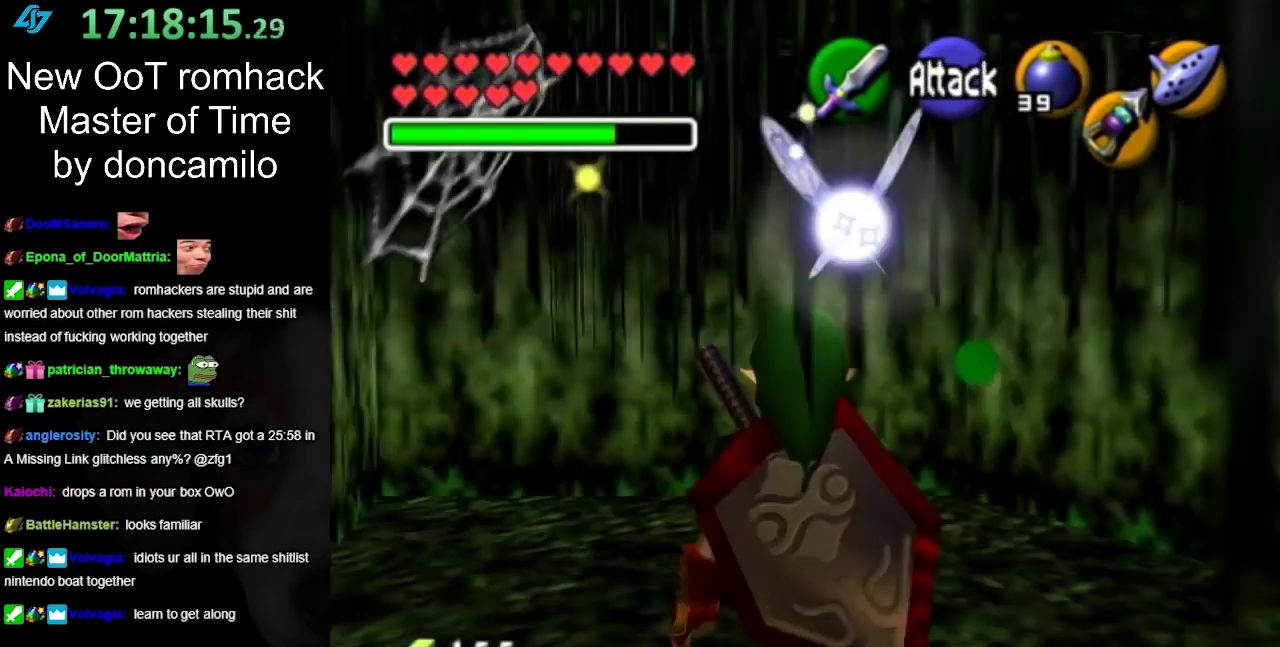
{"buttons": [], "left_stick": "up-left", "right_stick": "center", "events": [[33, "left_stick", "up"], [183, "L1", "up"], [500, "left_stick", "up-left"]]}
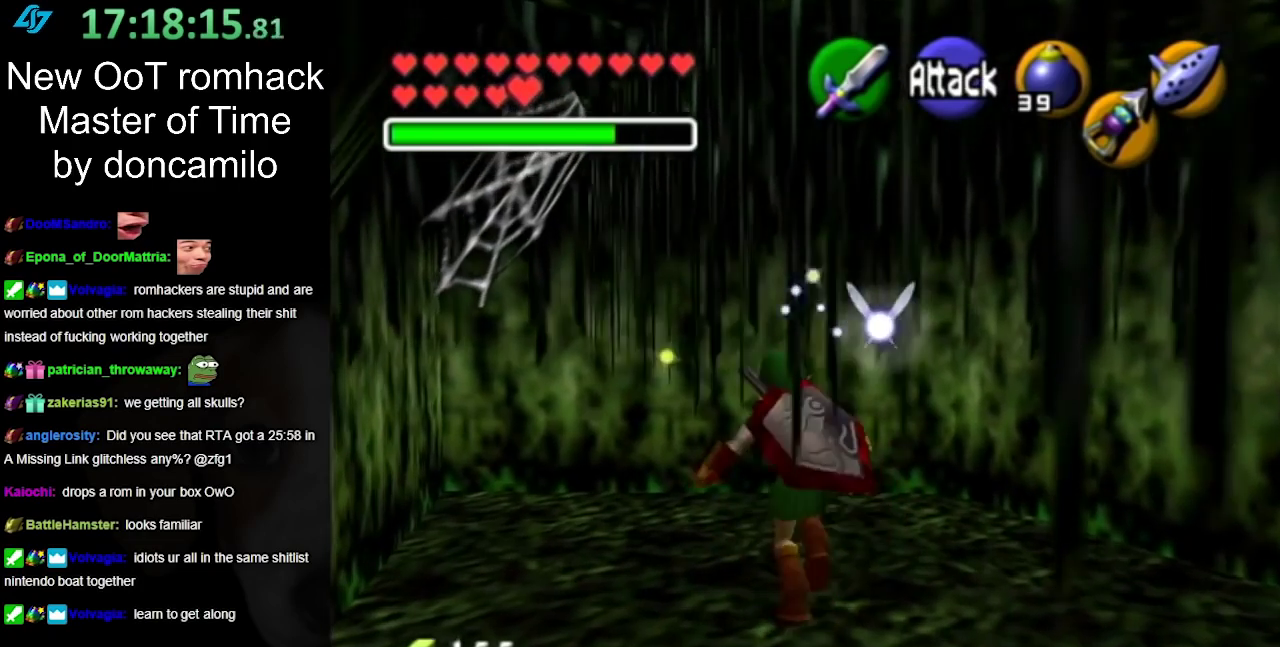
{"buttons": [], "left_stick": "center", "right_stick": "center", "events": [[350, "left_stick", "center"]]}
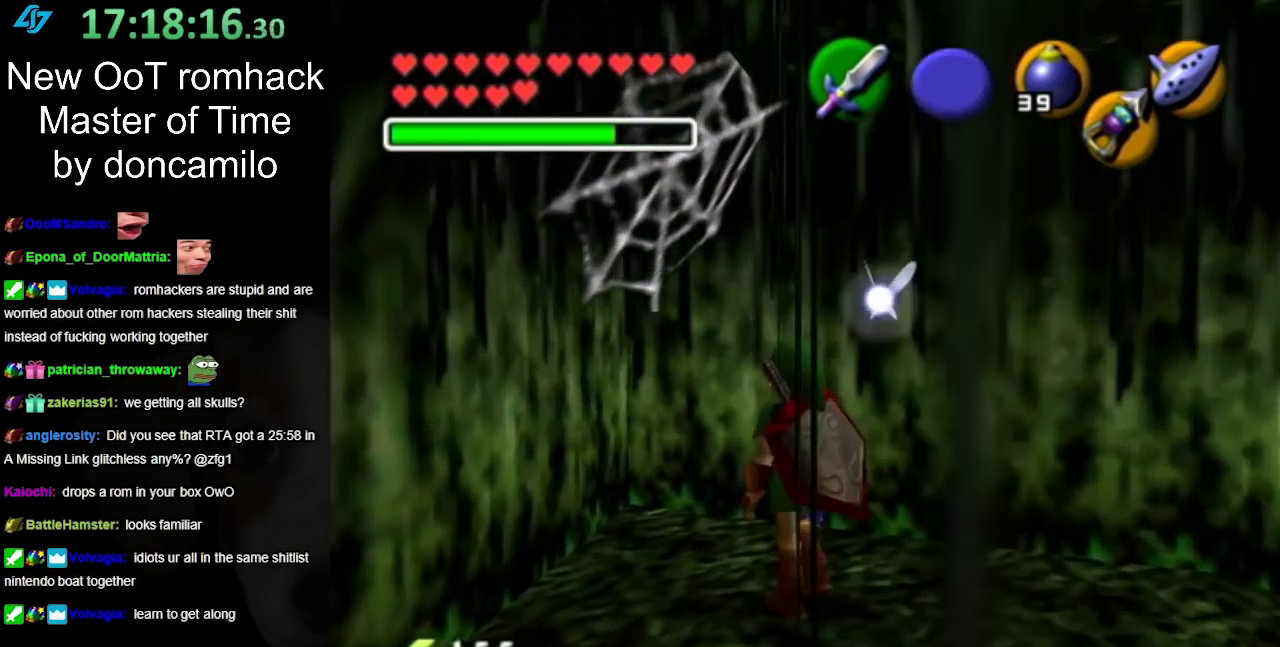
{"buttons": [], "left_stick": "down-left", "right_stick": "center", "events": [[317, "left_stick", "down-left"]]}
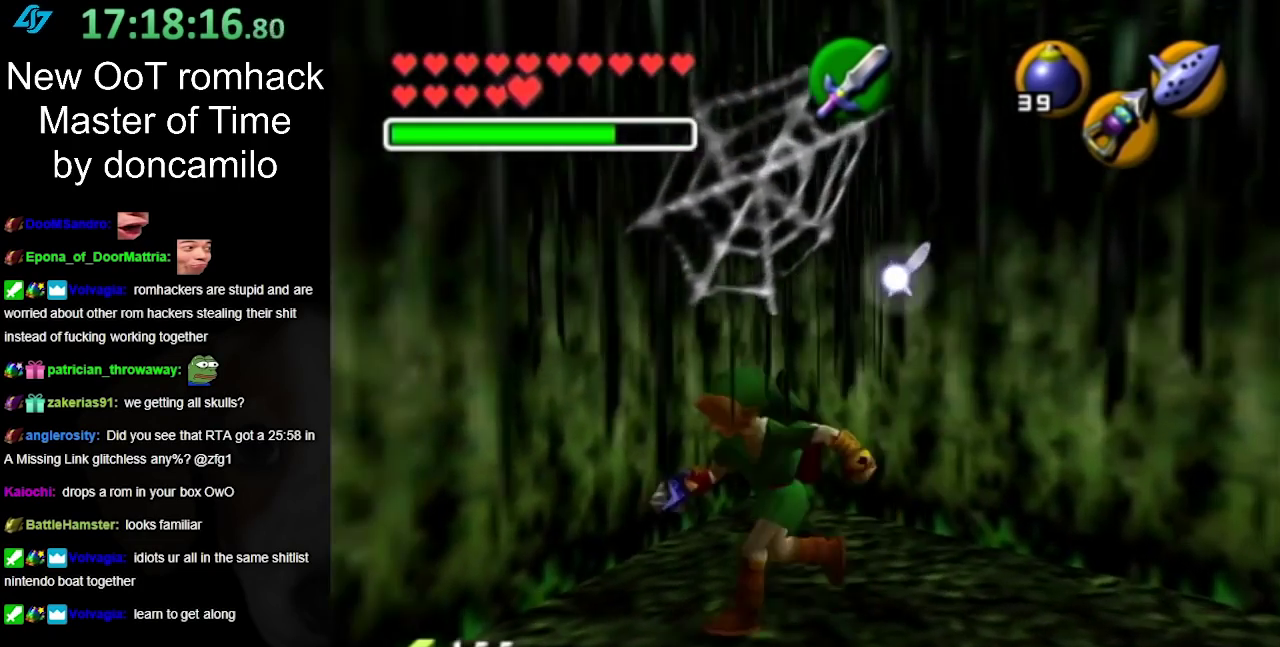
{"buttons": [], "left_stick": "left", "right_stick": "center", "events": [[350, "left_stick", "left"]]}
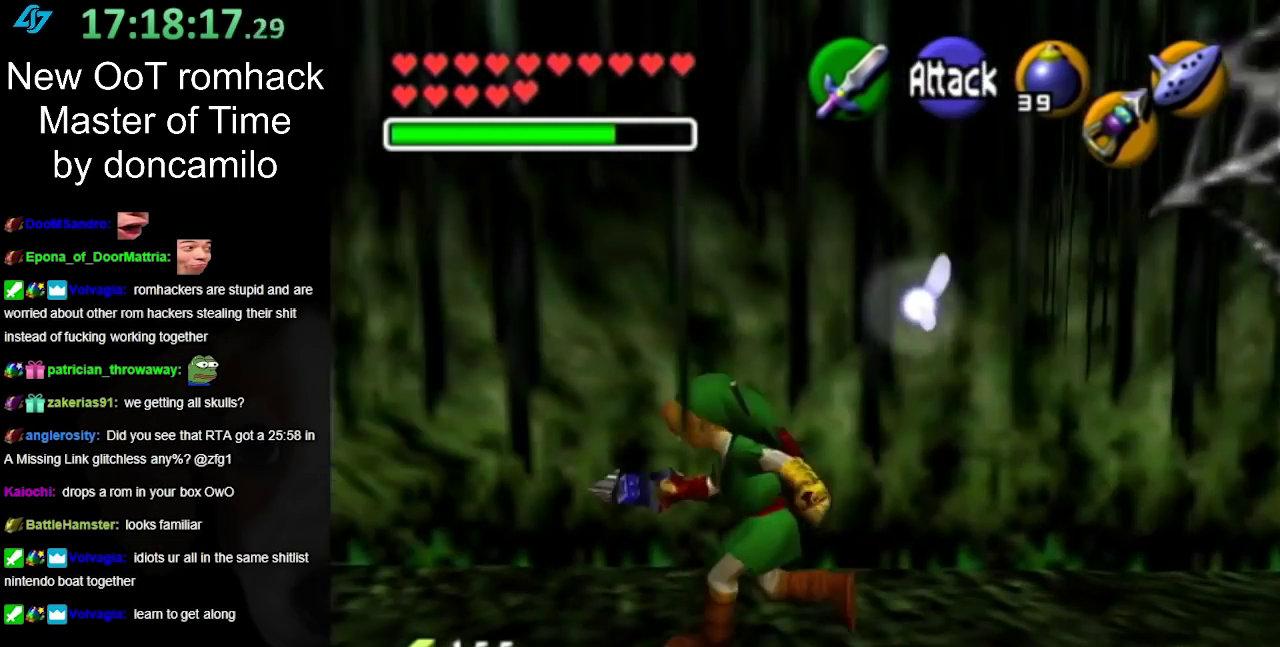
{"buttons": [], "left_stick": "up-left", "right_stick": "center", "events": [[100, "left_stick", "up-left"], [150, "left_stick", "center"], [433, "left_stick", "up-left"]]}
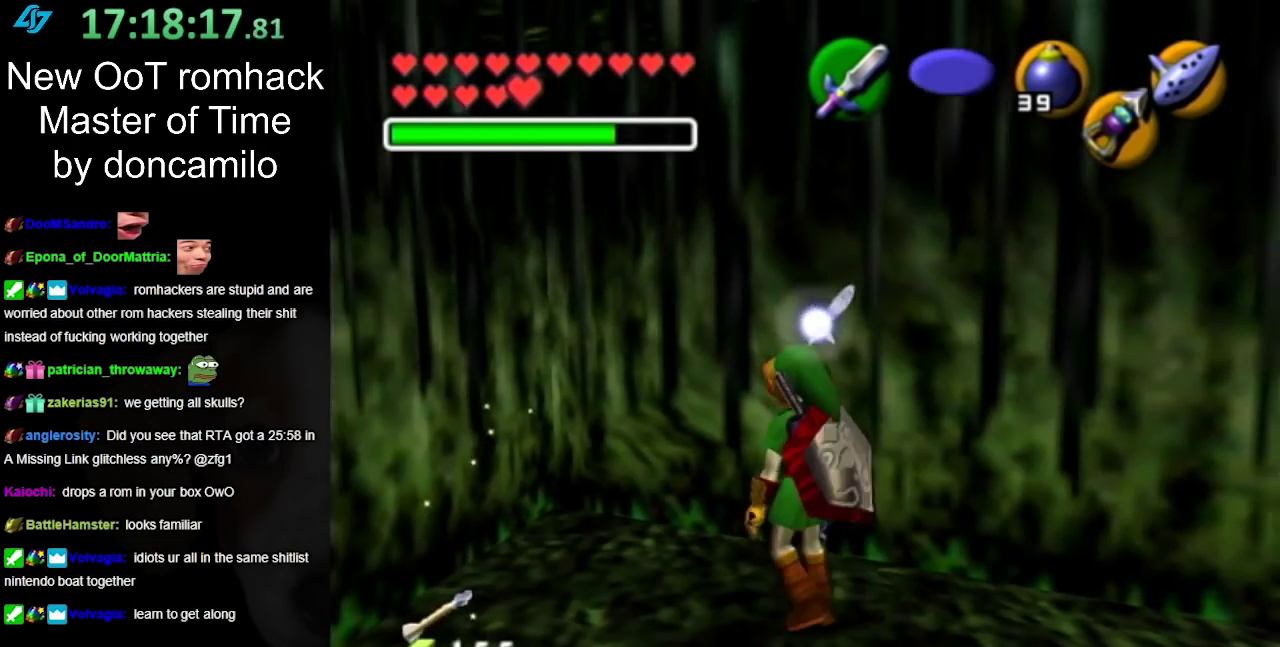
{"buttons": [], "left_stick": "down-left", "right_stick": "center", "events": [[217, "left_stick", "left"], [317, "left_stick", "down-left"]]}
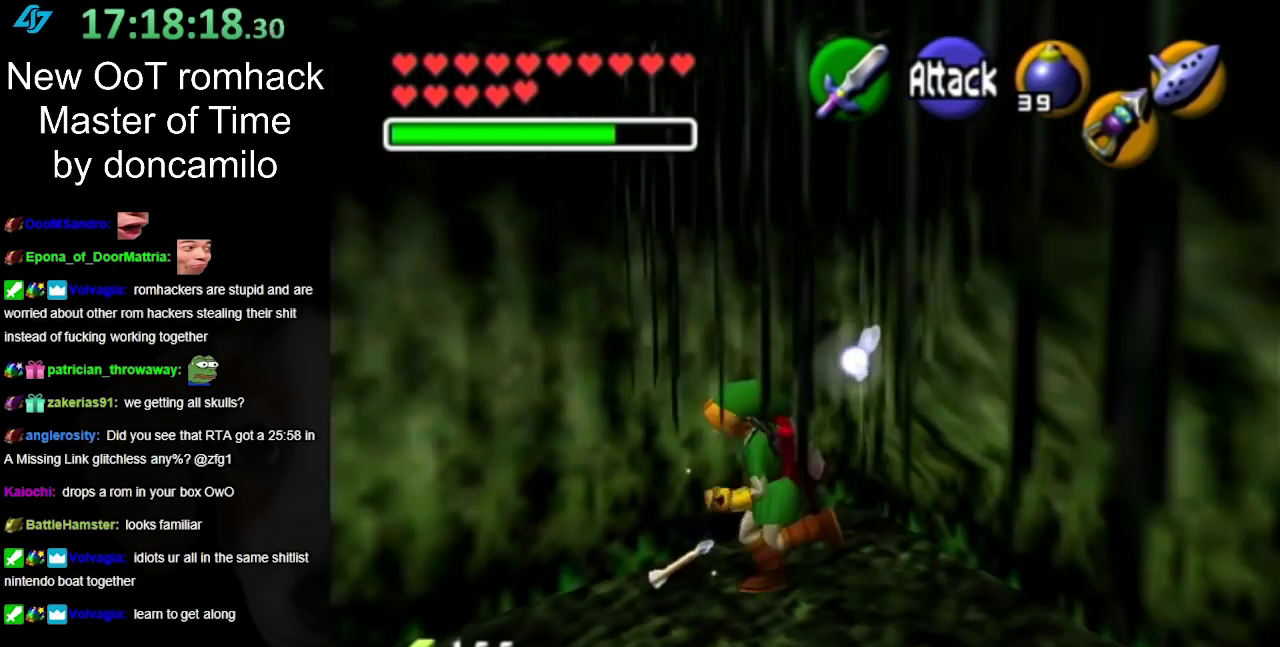
{"buttons": [], "left_stick": "left", "right_stick": "center", "events": [[433, "left_stick", "left"]]}
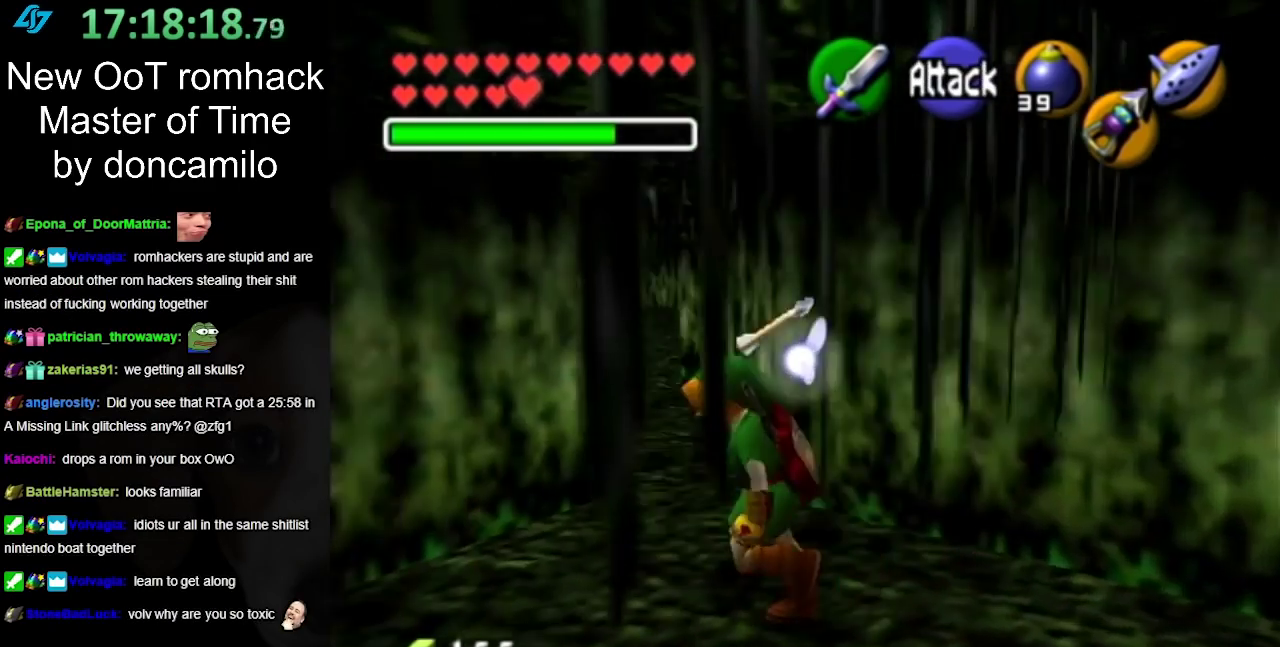
{"buttons": [], "left_stick": "center", "right_stick": "center", "events": [[67, "left_stick", "down-left"], [317, "L1", "down"], [350, "left_stick", "center"], [500, "L1", "up"]]}
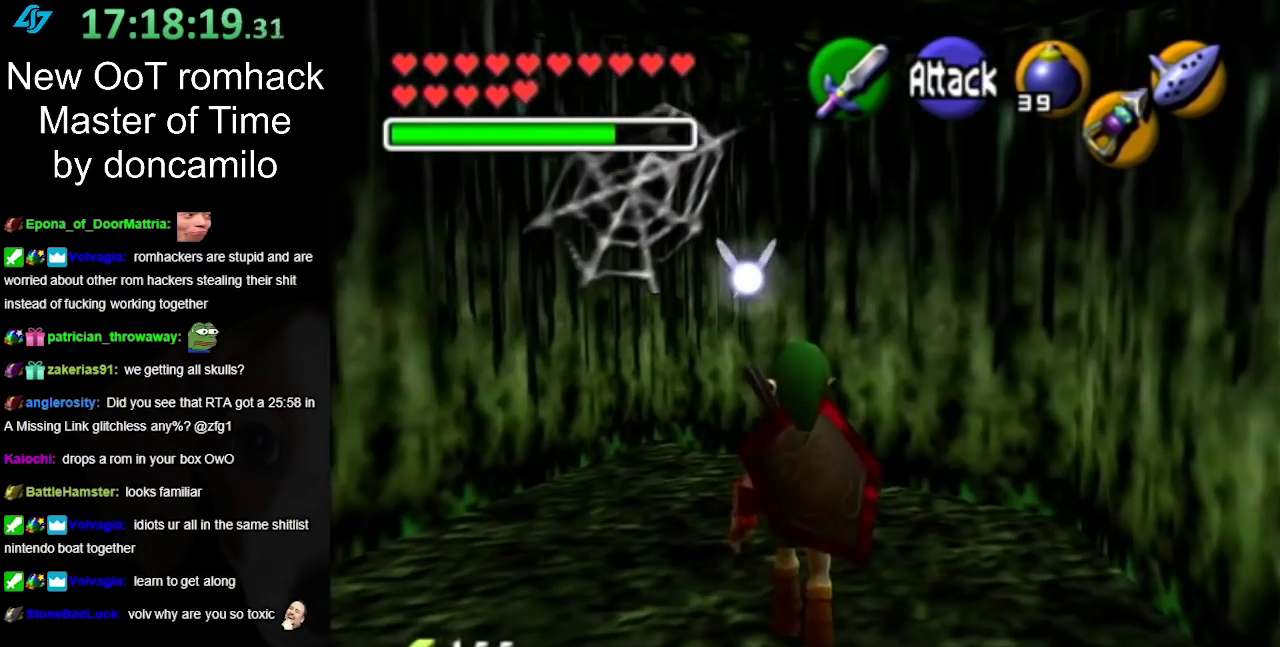
{"buttons": [], "left_stick": "up-left", "right_stick": "center", "events": [[150, "left_stick", "up"], [250, "left_stick", "up-left"]]}
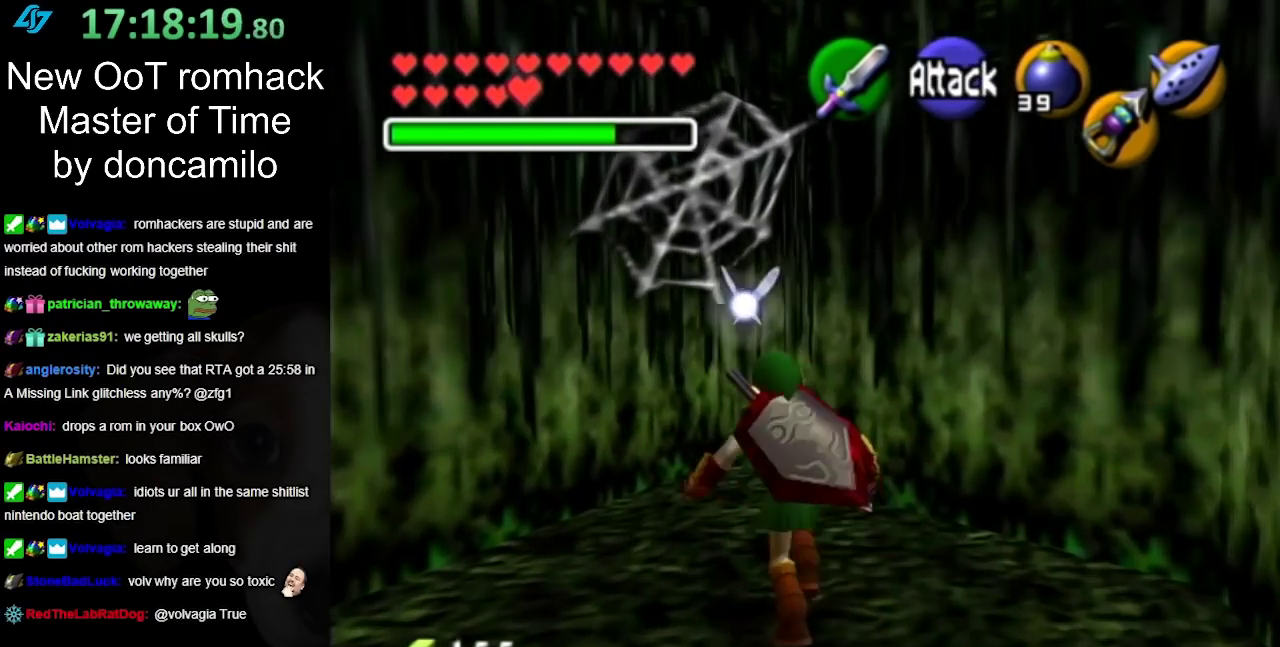
{"buttons": ["L1", "Z"], "left_stick": "down", "right_stick": "center", "events": [[167, "left_stick", "up"], [283, "L1", "down"], [317, "left_stick", "center"], [433, "Z", "down"], [500, "left_stick", "down"]]}
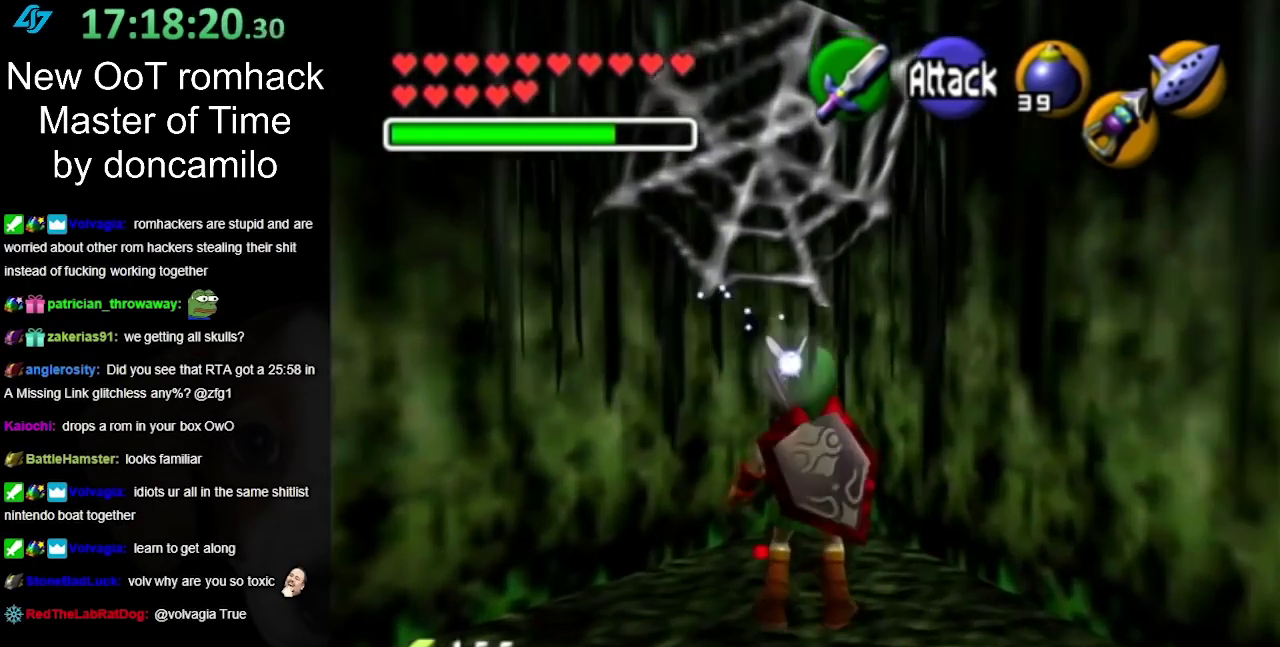
{"buttons": ["L1"], "left_stick": "down-left", "right_stick": "center", "events": [[50, "Z", "up"], [417, "left_stick", "down-left"]]}
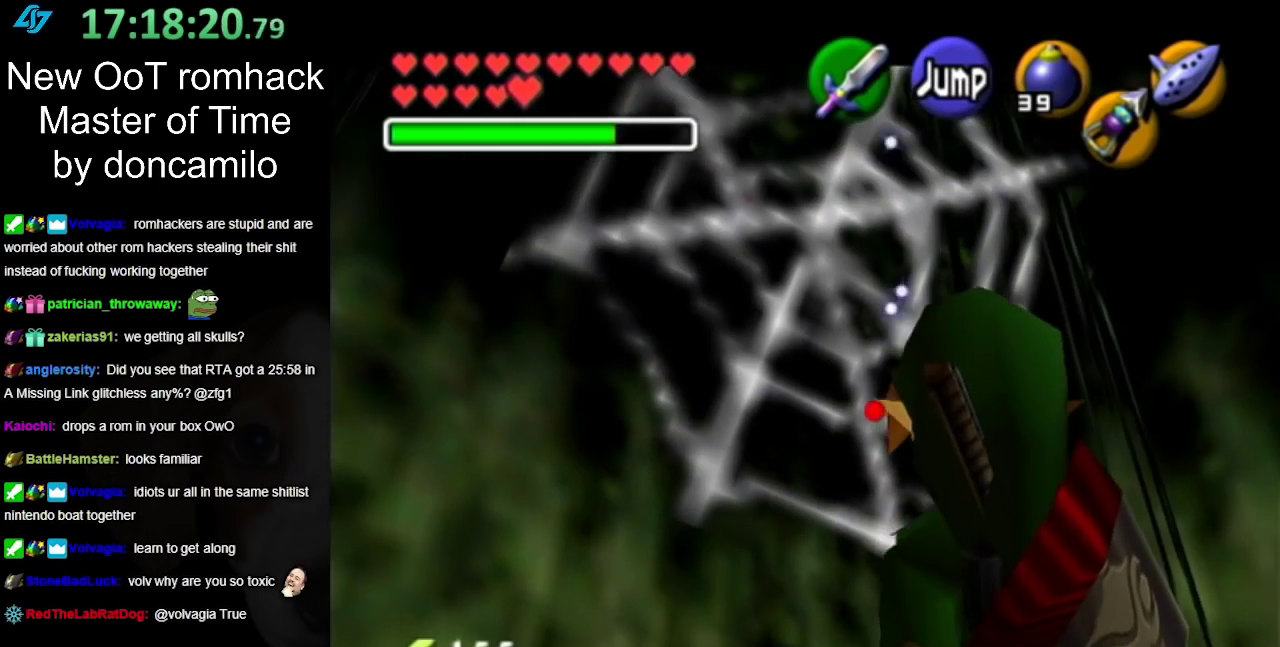
{"buttons": ["L1"], "left_stick": "down", "right_stick": "center", "events": [[133, "left_stick", "down"]]}
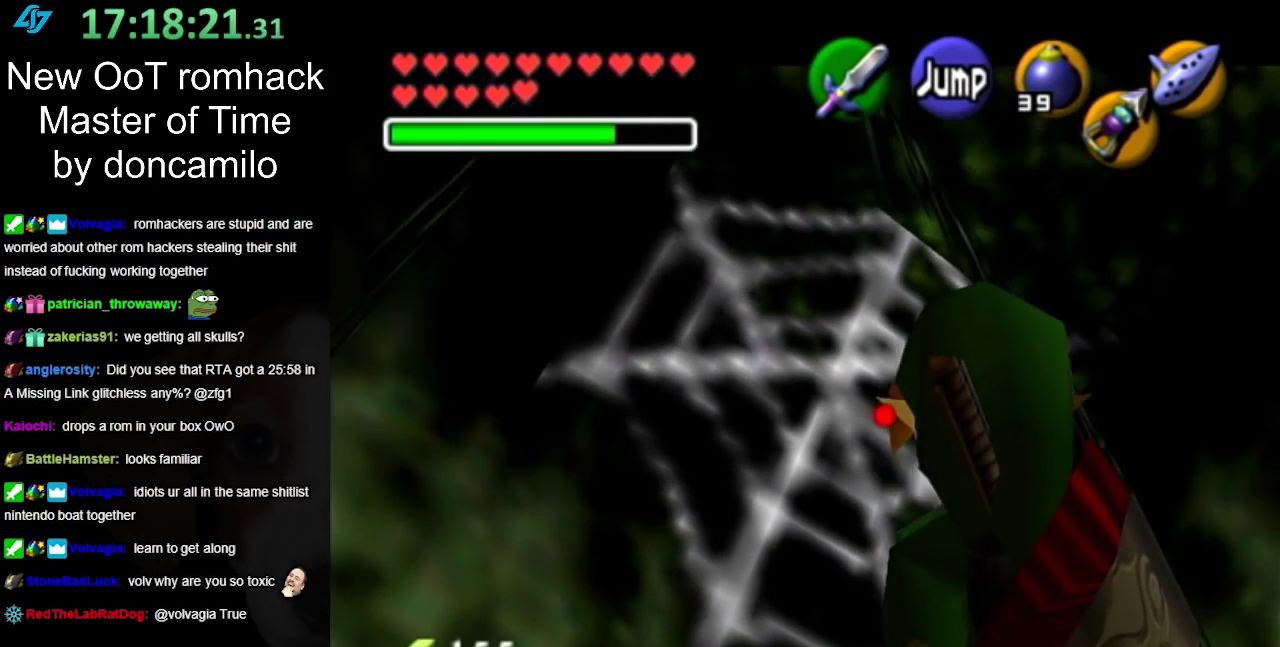
{"buttons": [], "left_stick": "down", "right_stick": "center", "events": [[150, "L1", "up"]]}
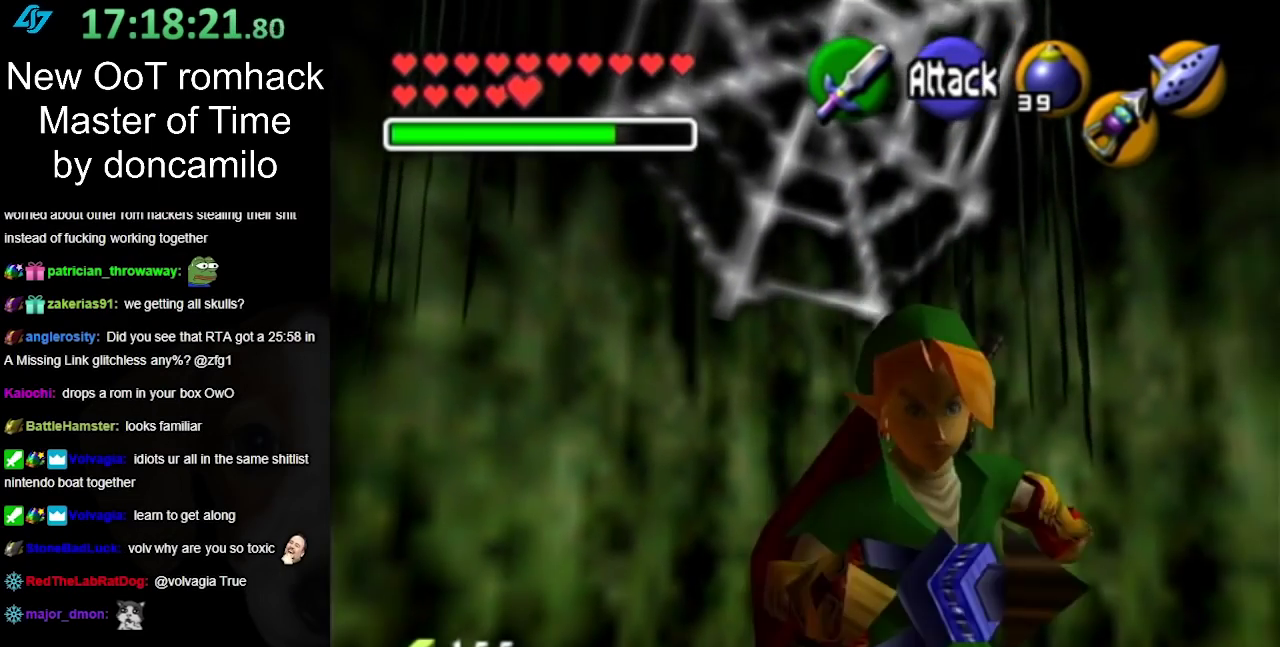
{"buttons": ["L1"], "left_stick": "up", "right_stick": "center", "events": [[100, "A", "down"], [250, "A", "up"], [317, "L1", "down"], [400, "left_stick", "up"]]}
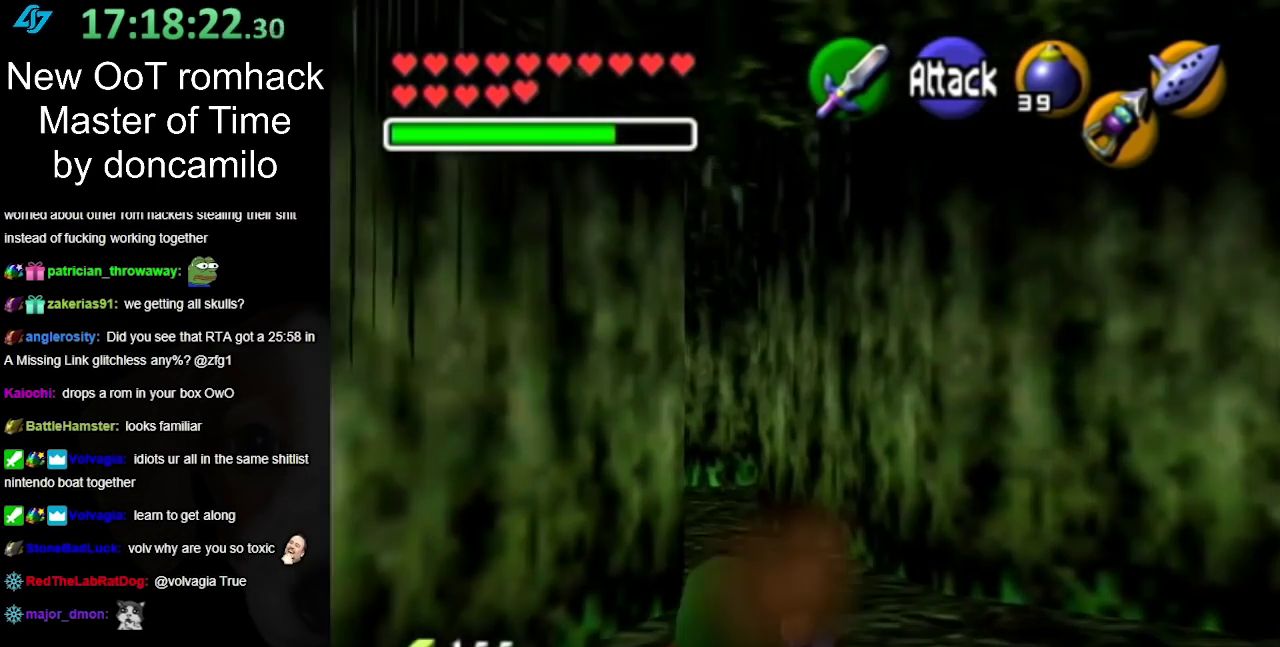
{"buttons": [], "left_stick": "up", "right_stick": "center", "events": [[67, "L1", "up"]]}
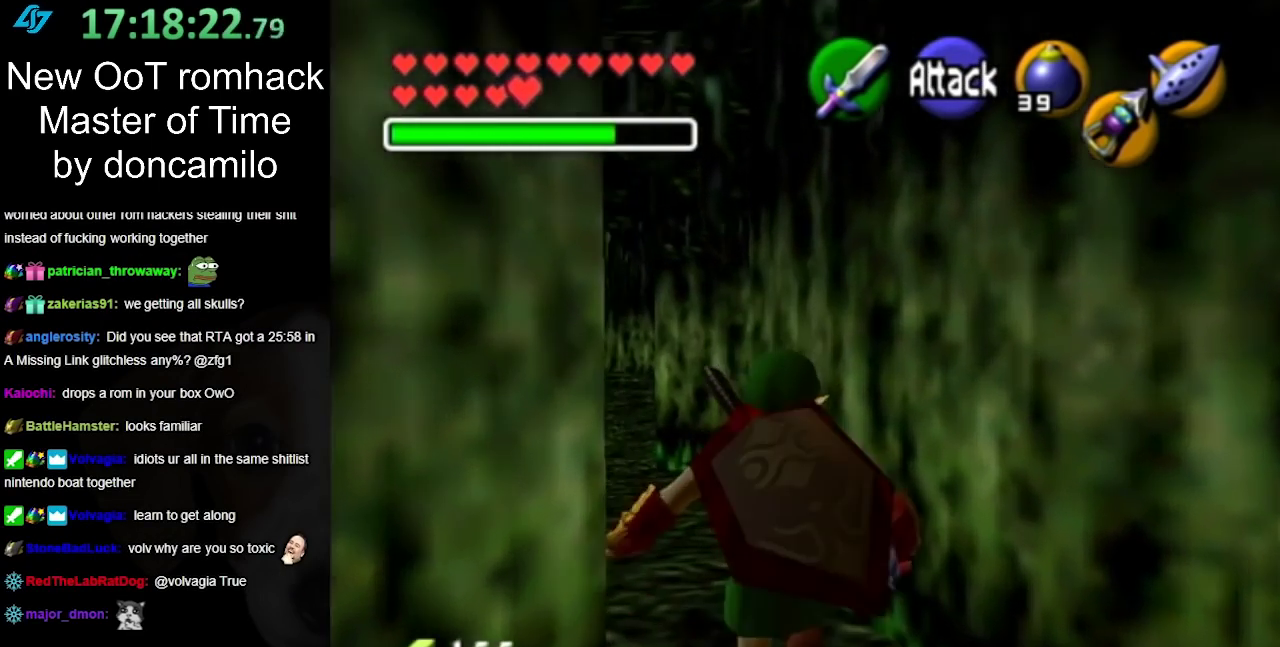
{"buttons": [], "left_stick": "up", "right_stick": "center", "events": [[67, "A", "down"], [217, "A", "up"]]}
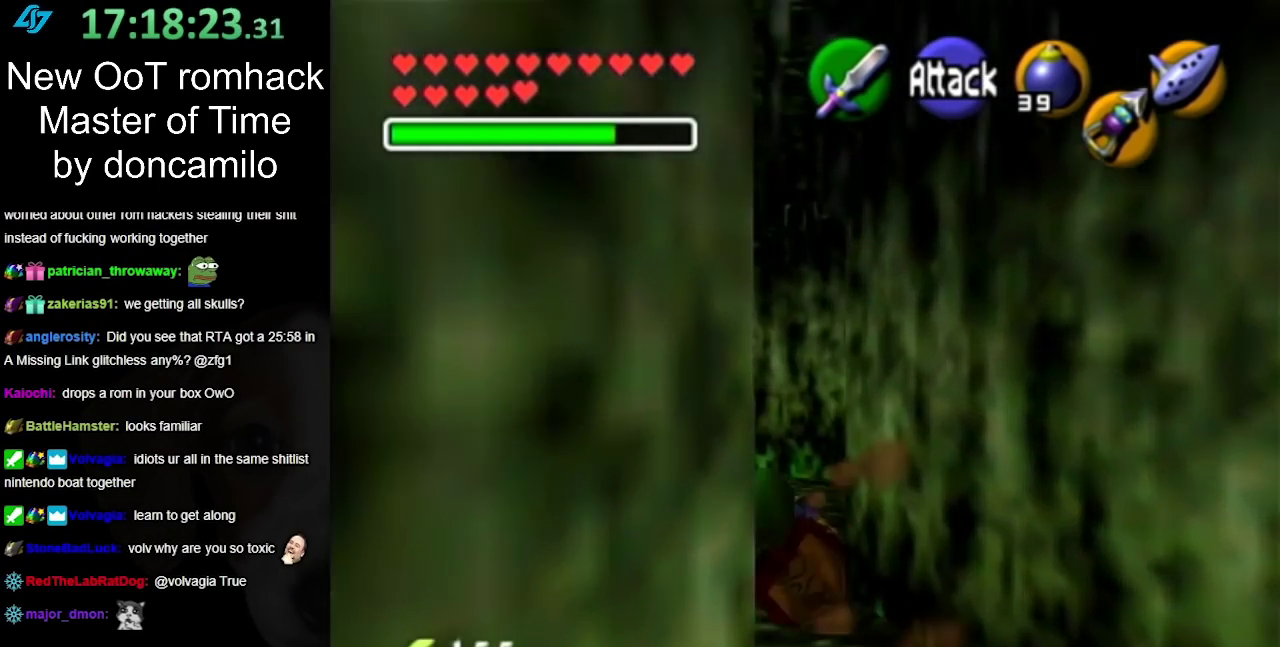
{"buttons": [], "left_stick": "up", "right_stick": "center", "events": []}
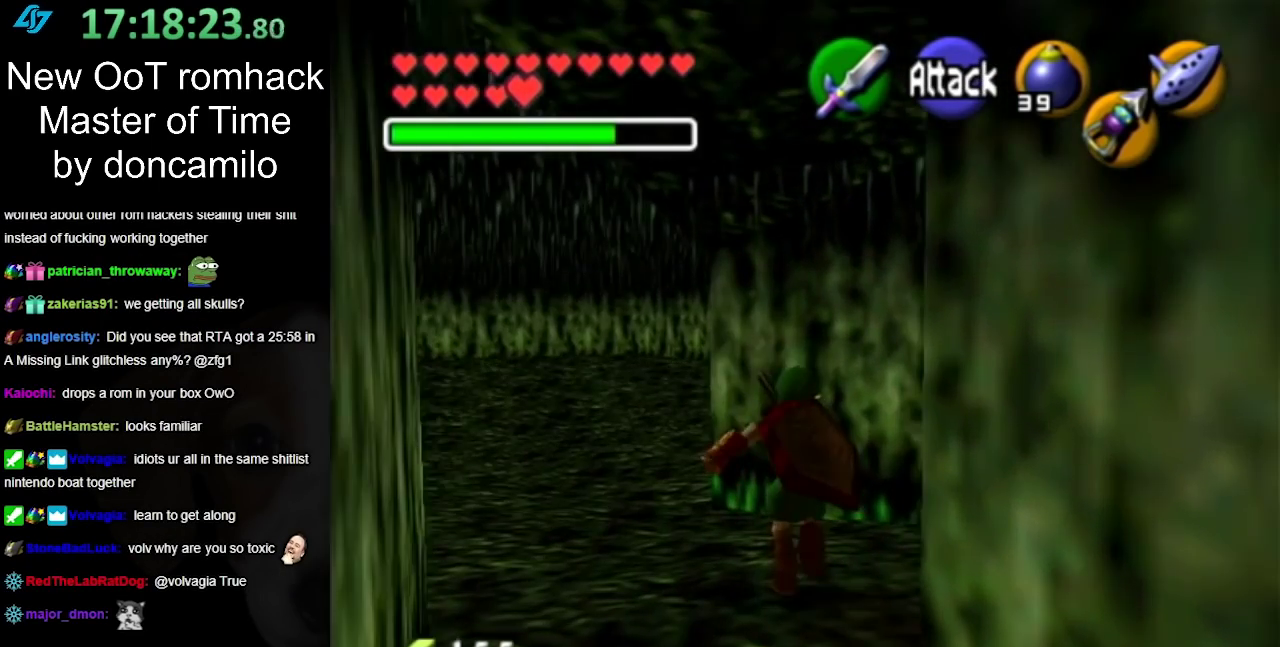
{"buttons": [], "left_stick": "center", "right_stick": "center", "events": [[183, "left_stick", "center"]]}
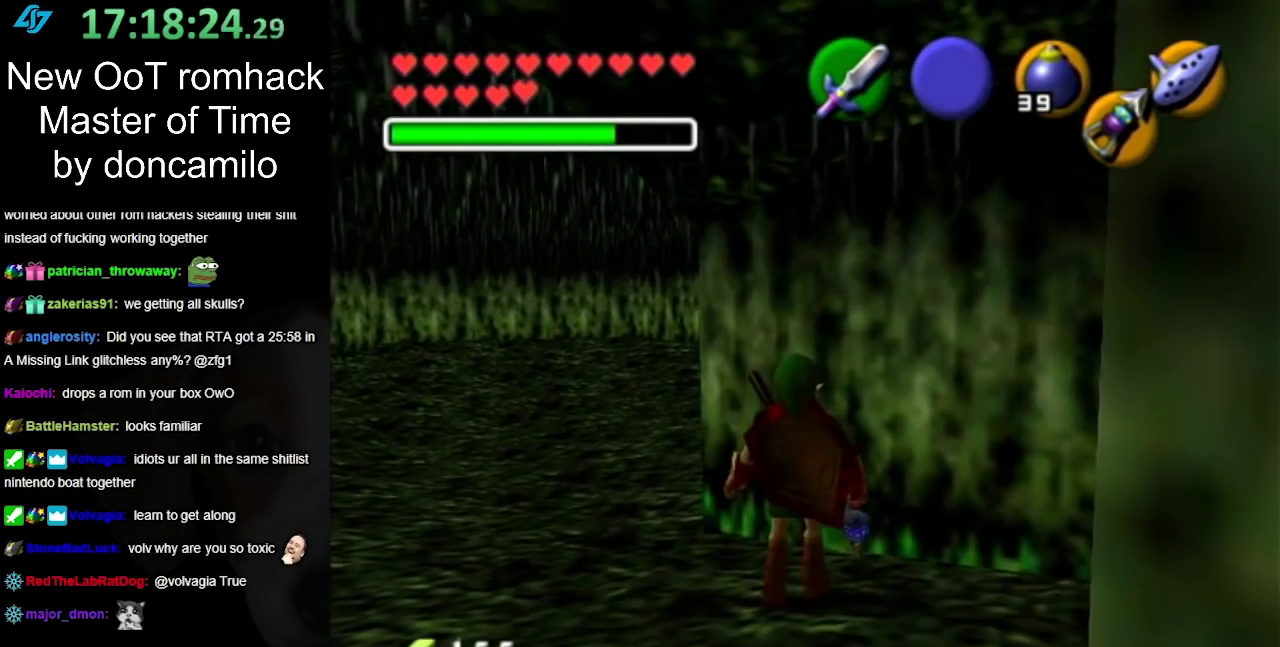
{"buttons": [], "left_stick": "center", "right_stick": "center", "events": []}